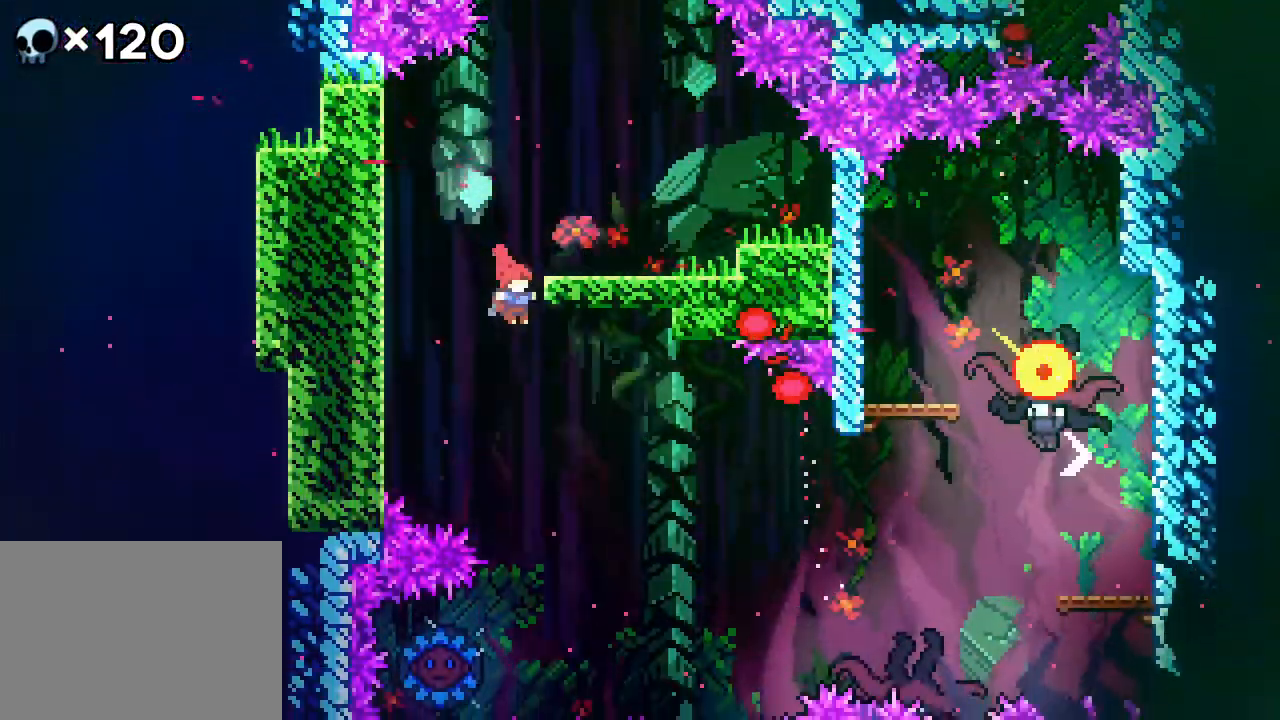
Gameplay with a controller (Xbox layout); each line is a JSON object with the inputs held at the frame after it. "events" lists button and stick changes between this image and that frame as [ms after this image, input, new state], when the widget could be followed in between. Not read: B L1 L2 L3 R1 R3 SELECT START.
{"buttons": ["DPAD_LEFT"], "events": [[183, "DPAD_RIGHT", "up"], [333, "DPAD_LEFT", "down"]]}
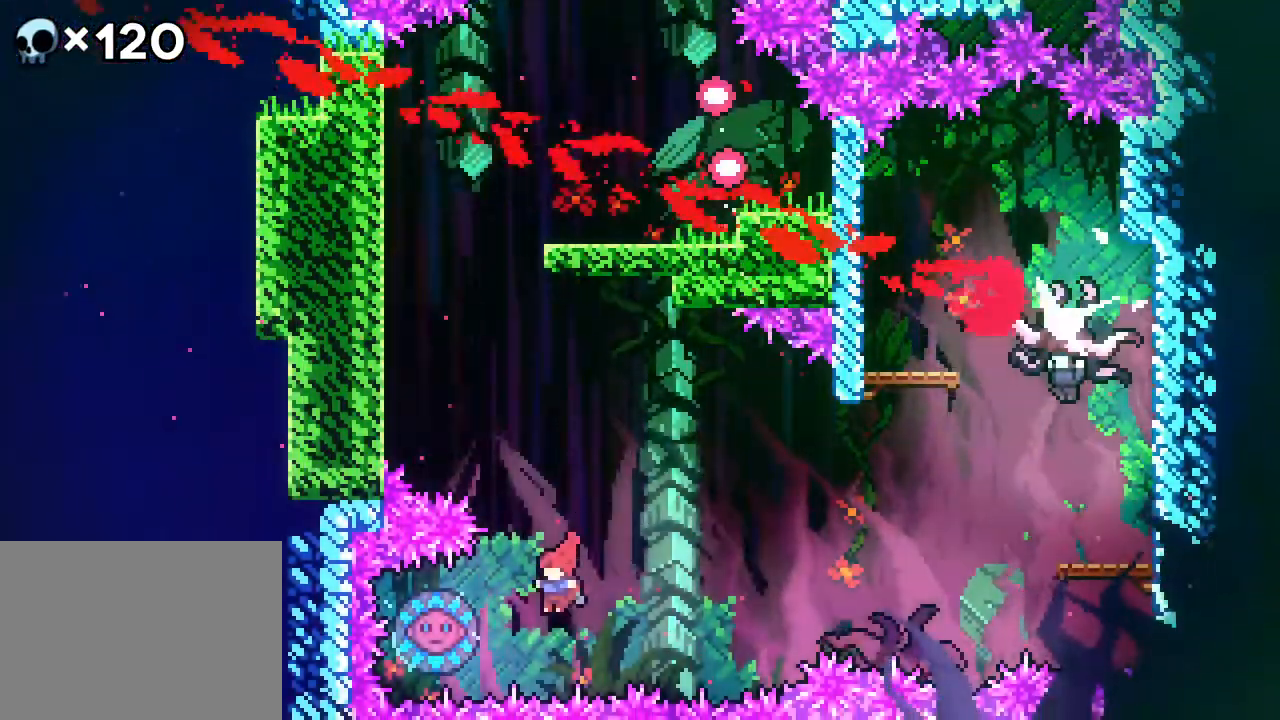
{"buttons": ["DPAD_RIGHT"], "events": [[300, "DPAD_RIGHT", "down"], [350, "DPAD_LEFT", "up"]]}
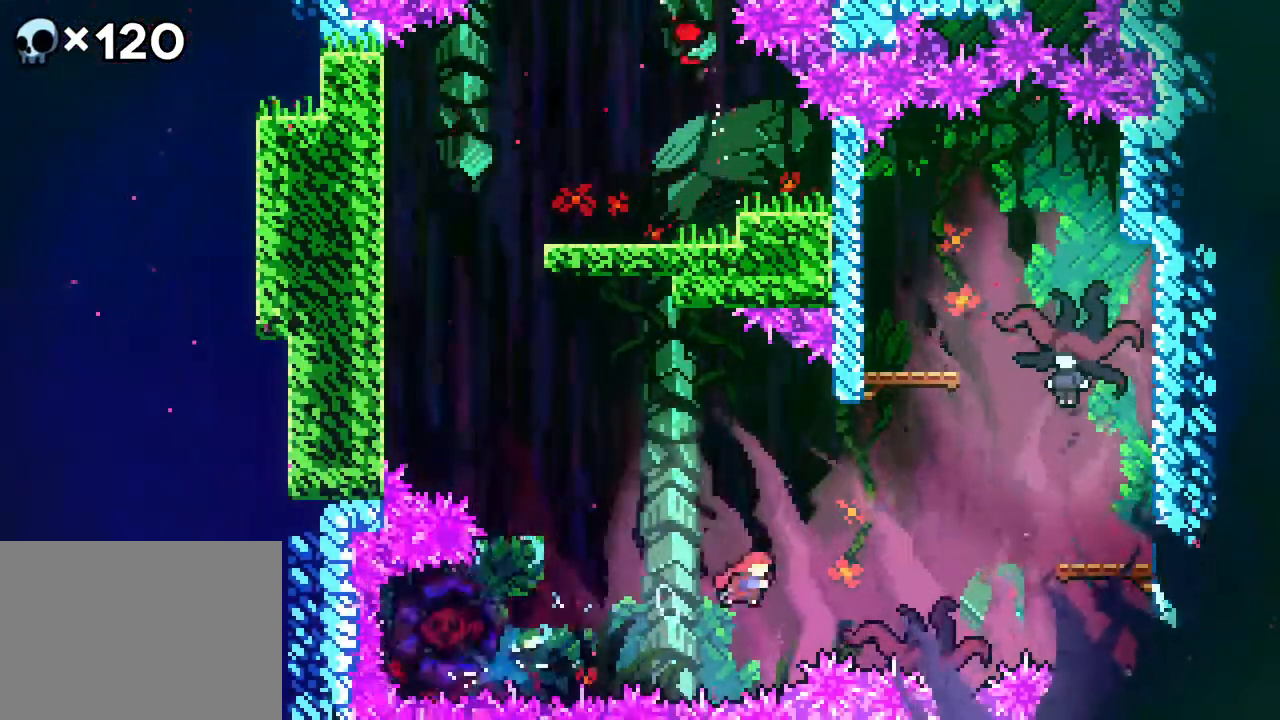
{"buttons": ["DPAD_UP", "DPAD_RIGHT"], "events": [[167, "DPAD_UP", "down"]]}
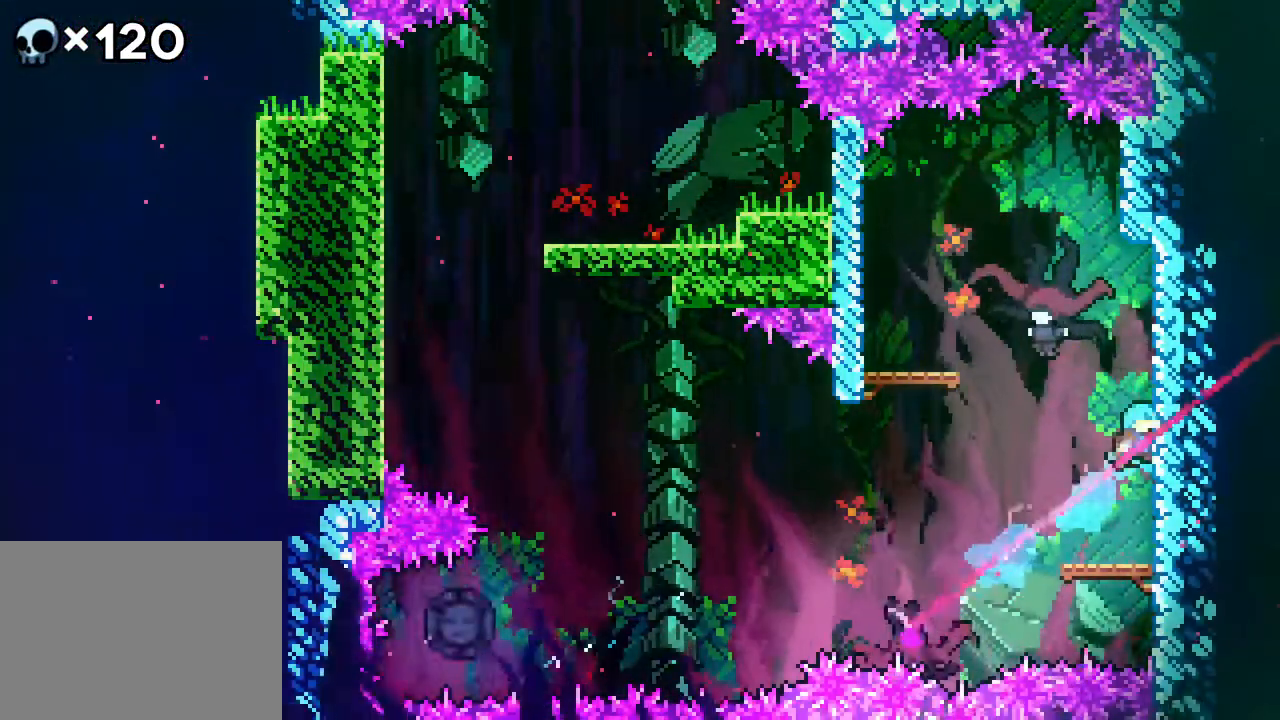
{"buttons": ["A", "DPAD_UP", "DPAD_LEFT"], "events": [[233, "DPAD_RIGHT", "up"], [367, "DPAD_LEFT", "down"], [400, "A", "down"]]}
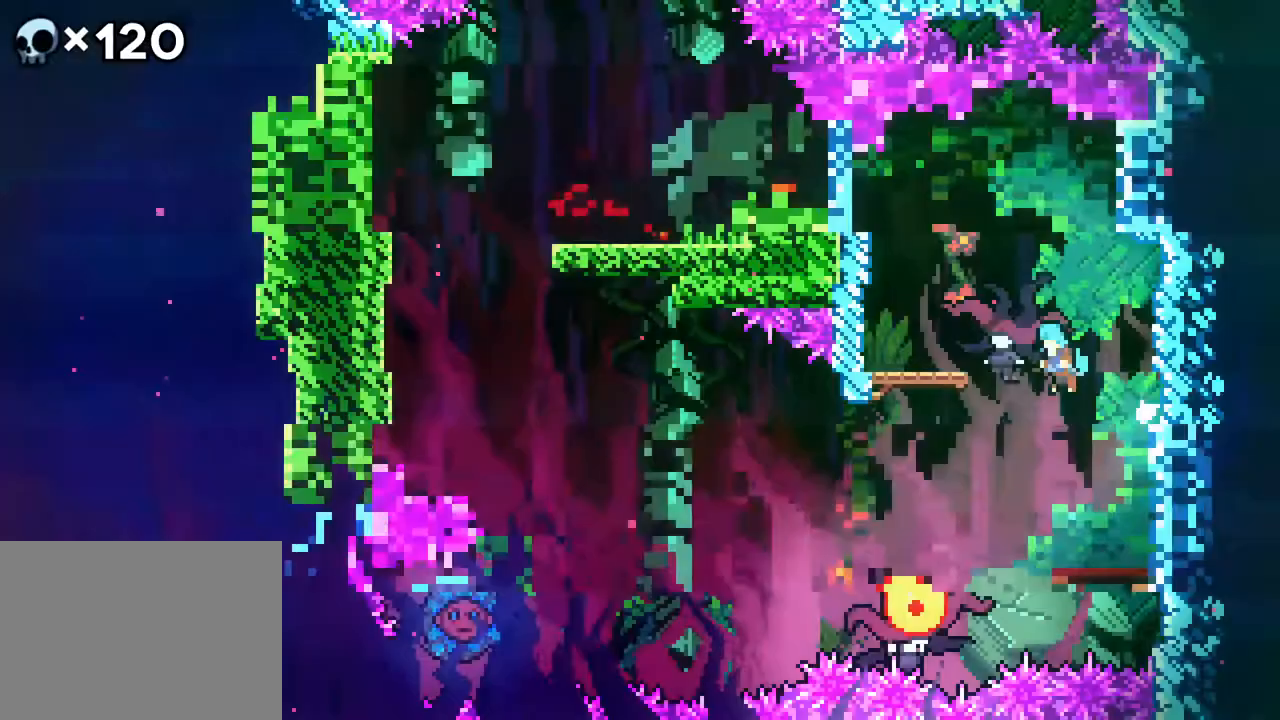
{"buttons": ["A", "DPAD_UP", "DPAD_LEFT"], "events": []}
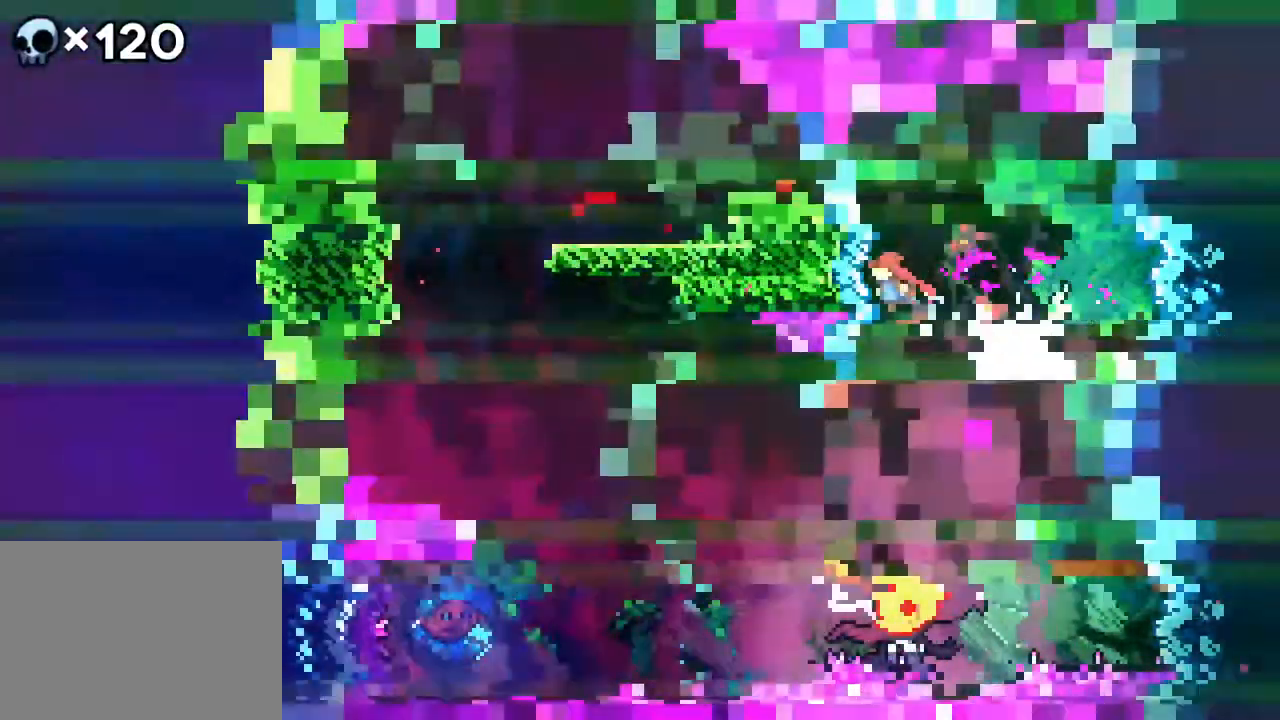
{"buttons": ["DPAD_RIGHT"], "events": [[33, "A", "up"], [83, "DPAD_UP", "up"], [217, "DPAD_LEFT", "up"], [450, "DPAD_RIGHT", "down"]]}
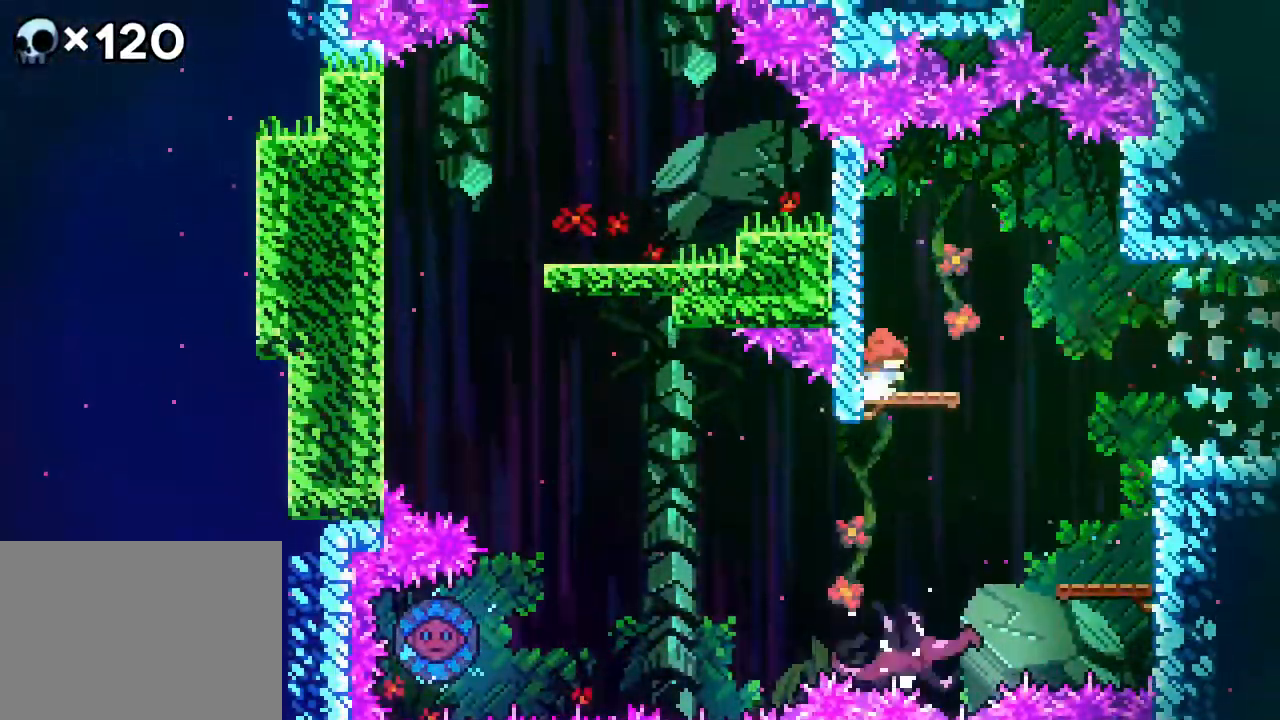
{"buttons": ["DPAD_RIGHT"], "events": [[17, "A", "down"], [150, "A", "up"]]}
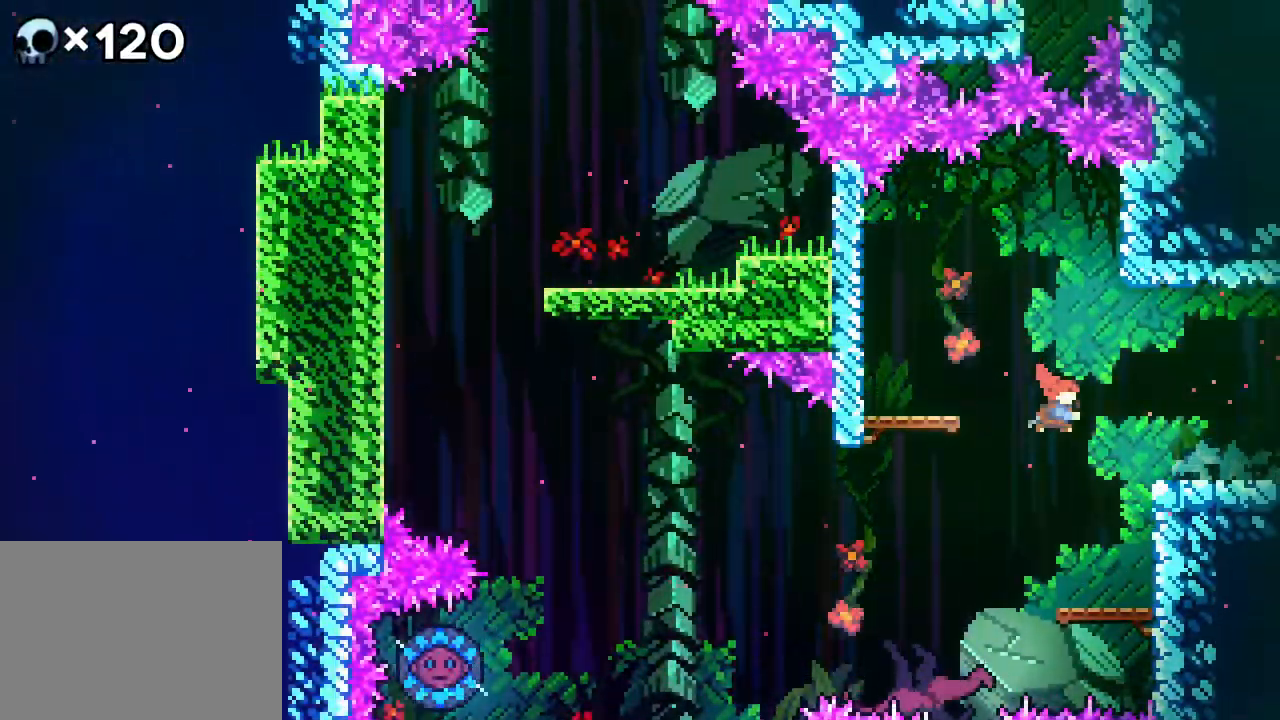
{"buttons": ["DPAD_RIGHT"], "events": []}
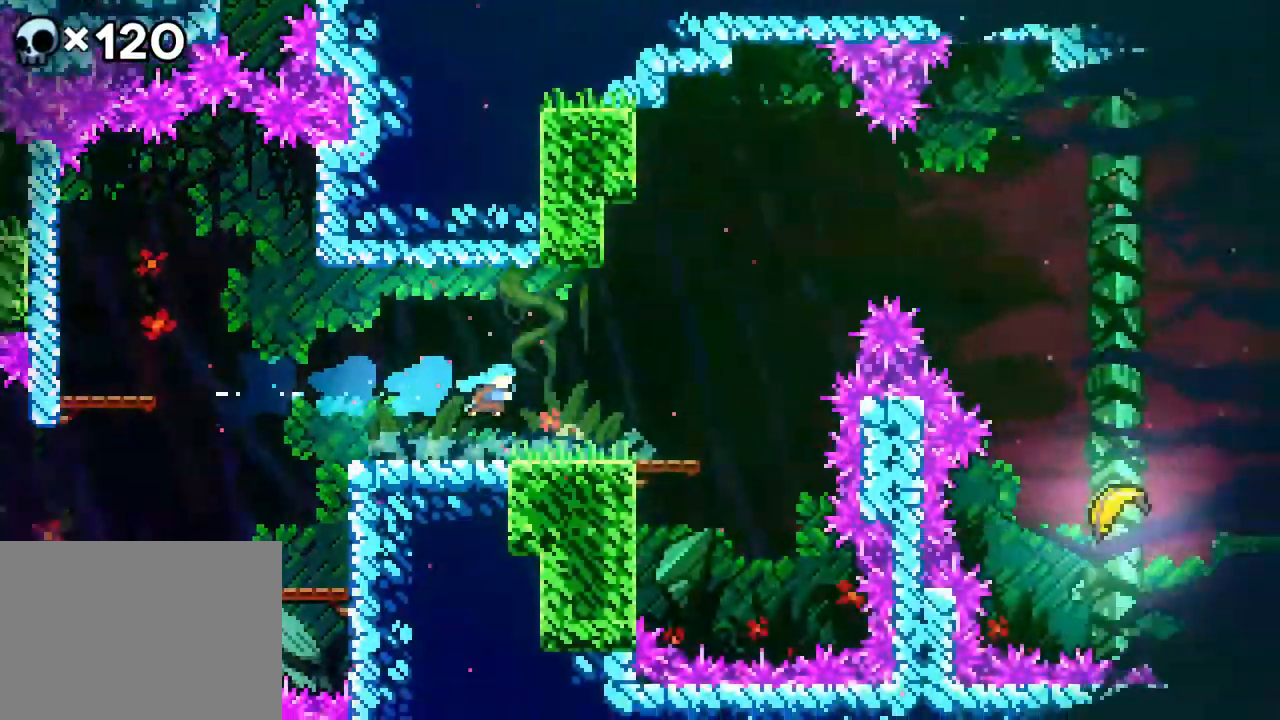
{"buttons": [], "events": [[133, "DPAD_RIGHT", "up"], [283, "R2", "down"], [350, "R2", "up"]]}
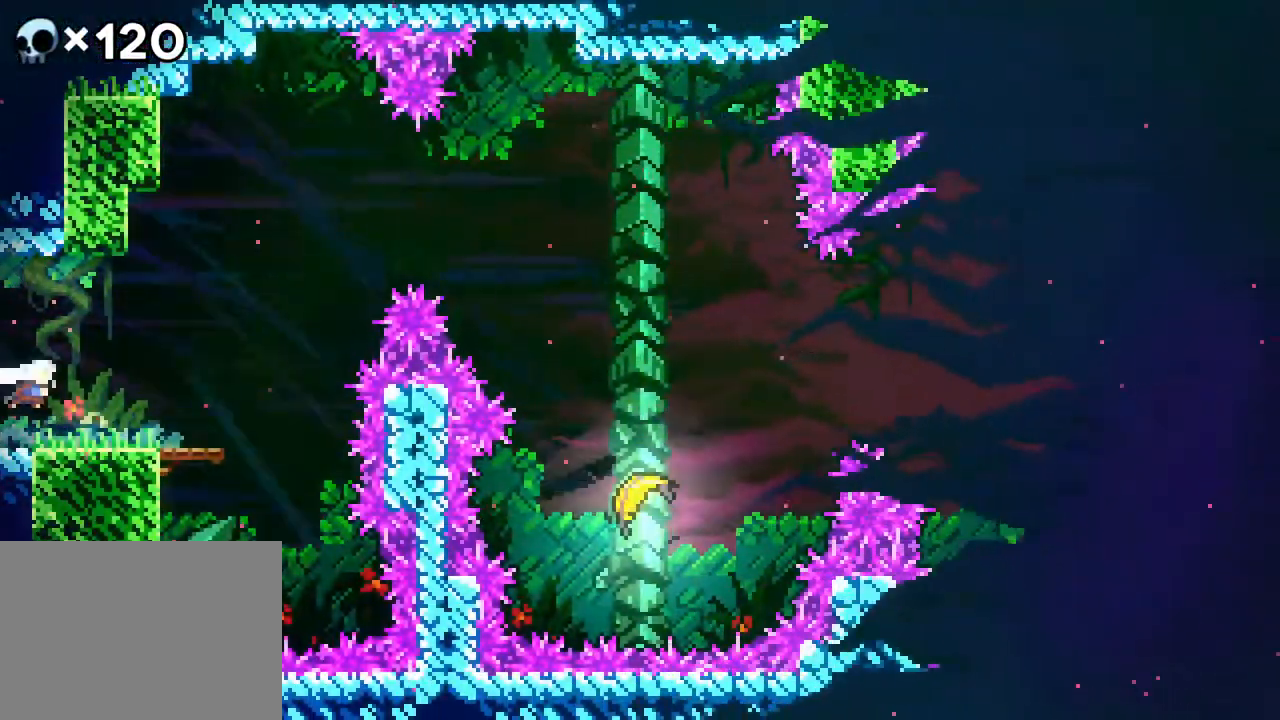
{"buttons": ["A", "DPAD_RIGHT"], "events": [[100, "DPAD_RIGHT", "down"], [317, "A", "down"], [333, "DPAD_RIGHT", "up"], [467, "DPAD_RIGHT", "down"]]}
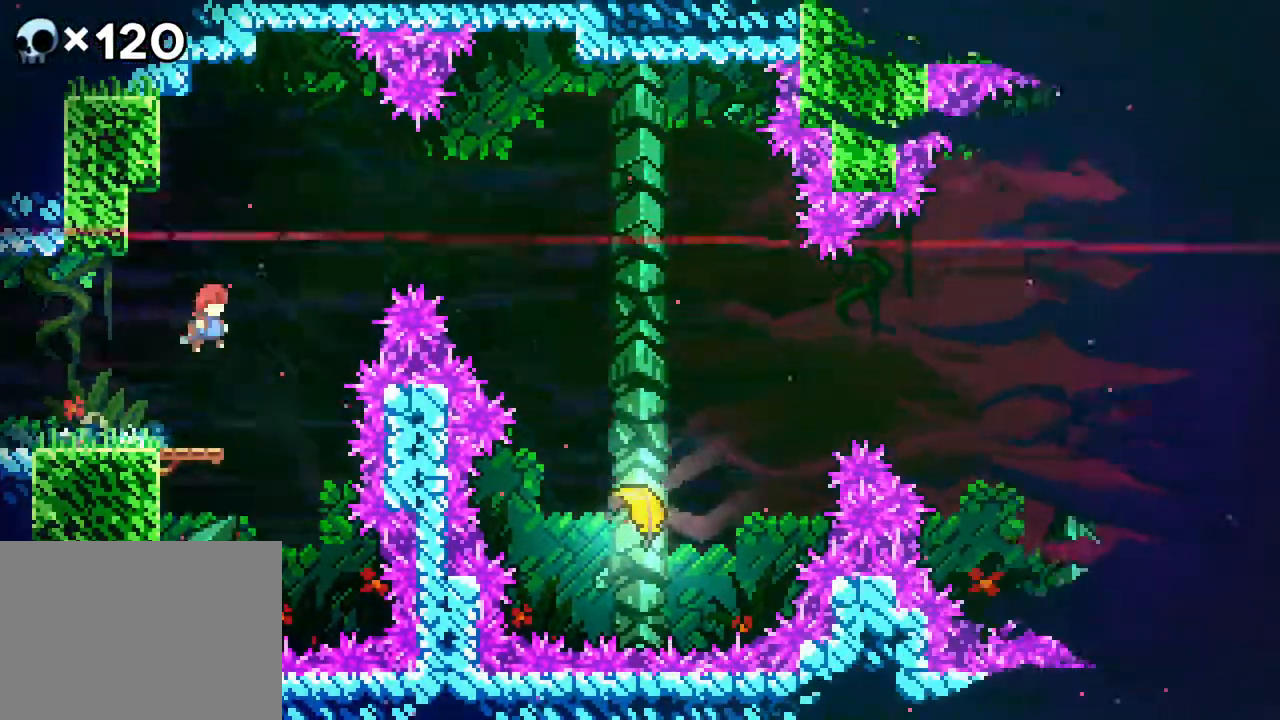
{"buttons": ["DPAD_UP", "DPAD_RIGHT"], "events": [[133, "A", "up"], [200, "DPAD_UP", "down"]]}
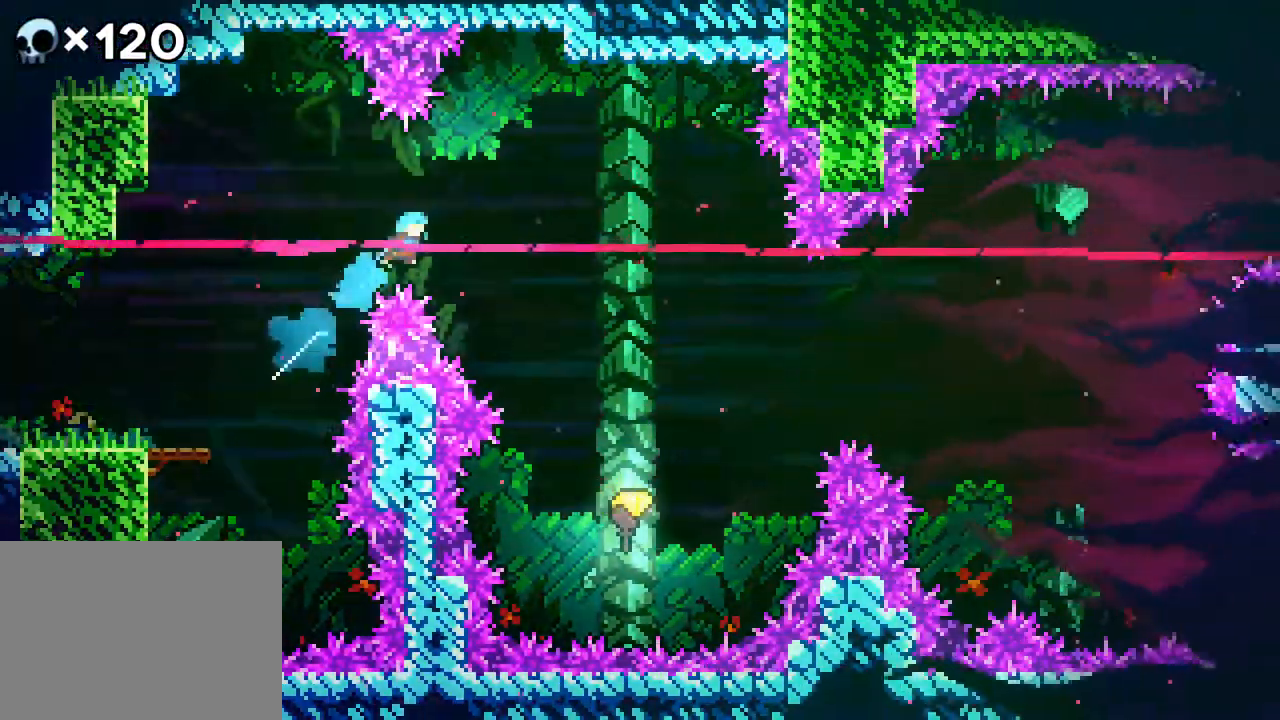
{"buttons": [], "events": [[83, "R2", "down"], [133, "R2", "up"], [400, "DPAD_UP", "up"], [500, "DPAD_RIGHT", "up"]]}
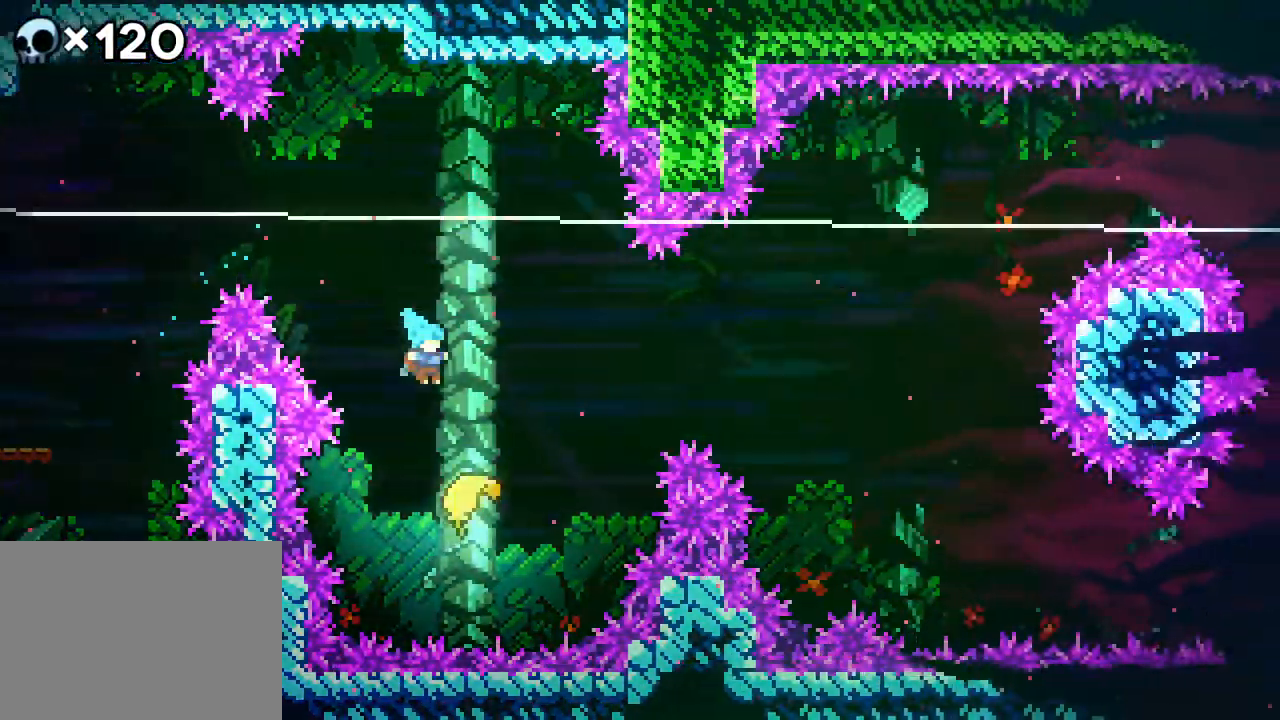
{"buttons": ["DPAD_RIGHT"], "events": [[283, "DPAD_RIGHT", "down"], [283, "DPAD_UP", "down"], [433, "DPAD_UP", "up"]]}
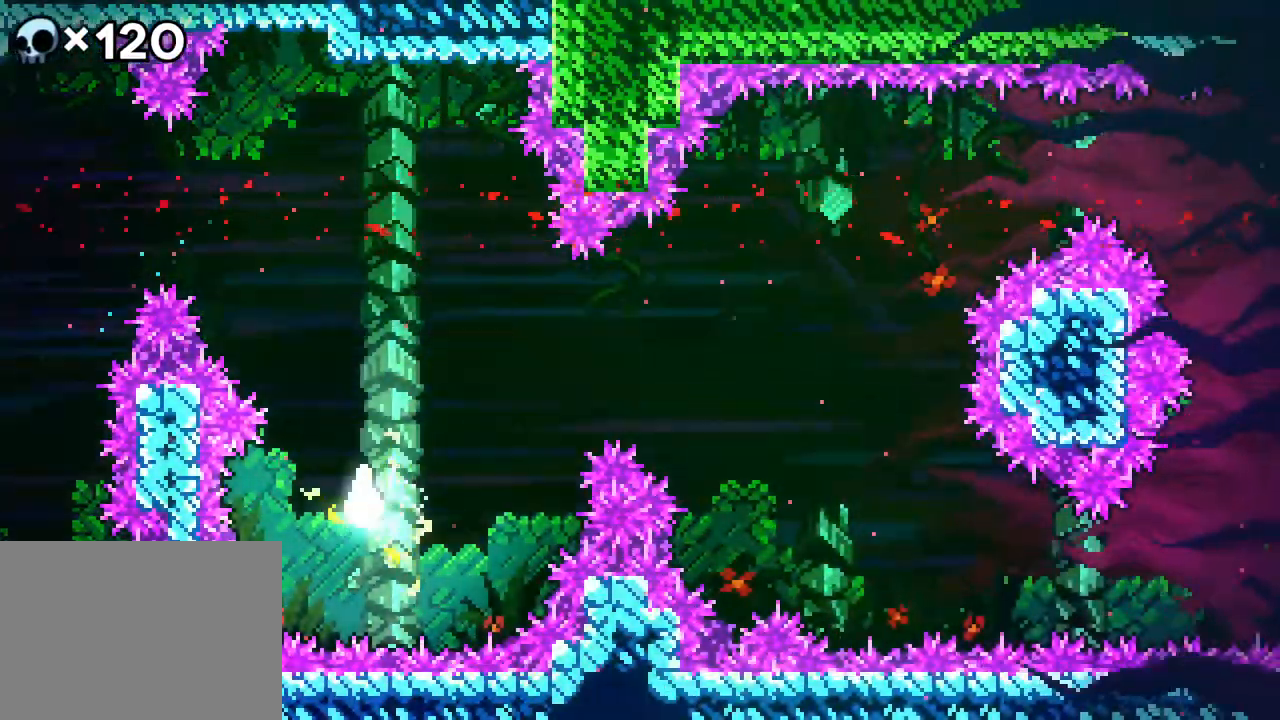
{"buttons": ["DPAD_RIGHT"], "events": [[17, "DPAD_UP", "down"], [333, "DPAD_UP", "up"]]}
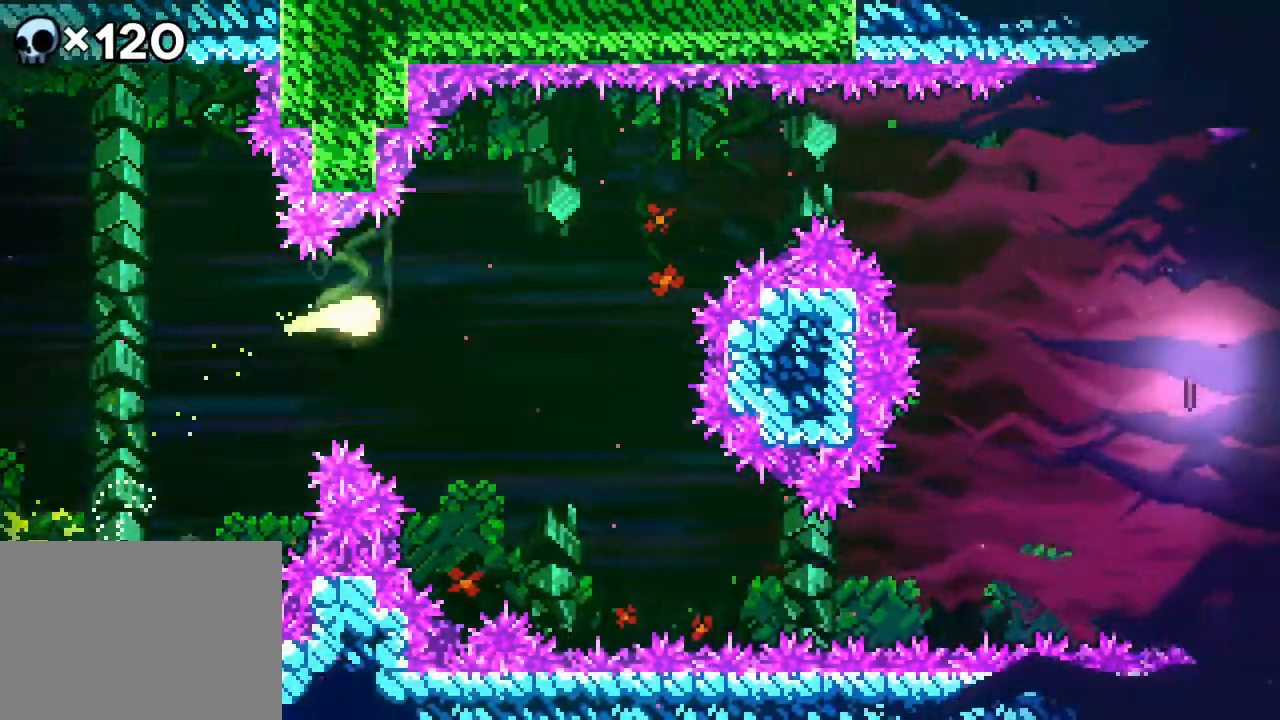
{"buttons": ["DPAD_RIGHT"], "events": [[217, "DPAD_UP", "down"], [350, "R2", "down"], [417, "R2", "up"], [483, "DPAD_UP", "up"]]}
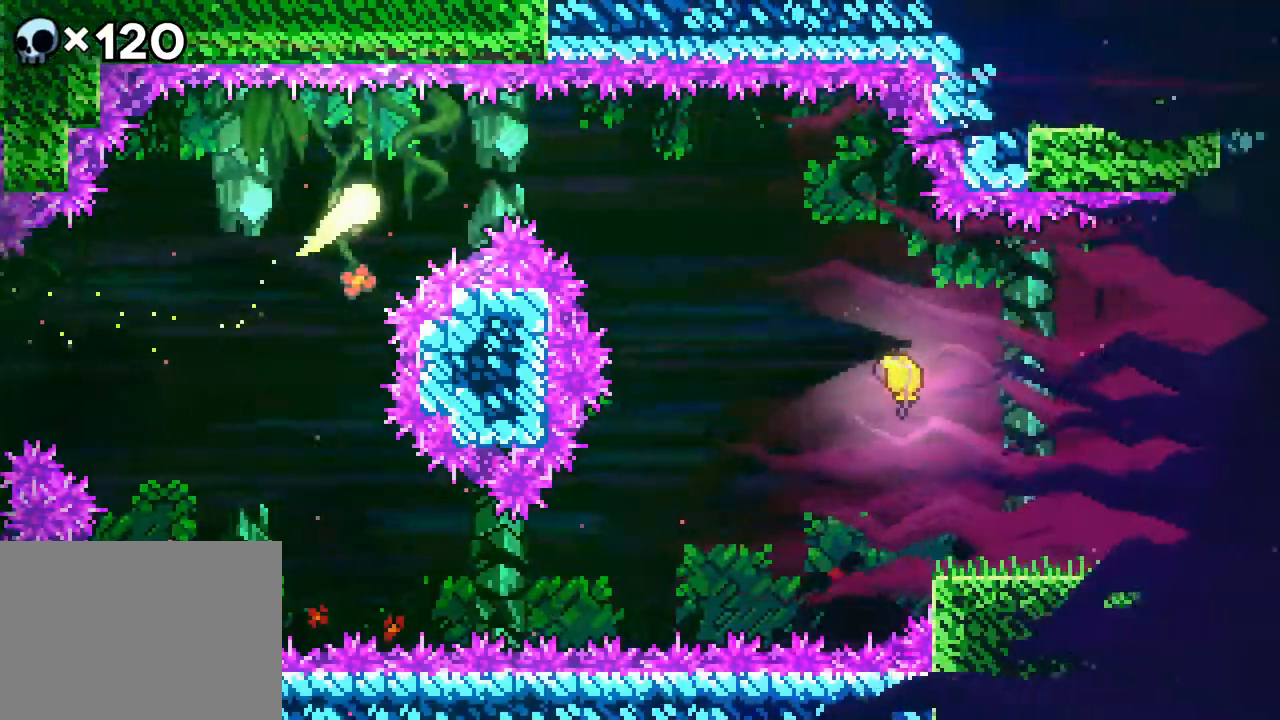
{"buttons": ["DPAD_DOWN", "DPAD_RIGHT"], "events": [[333, "DPAD_DOWN", "down"]]}
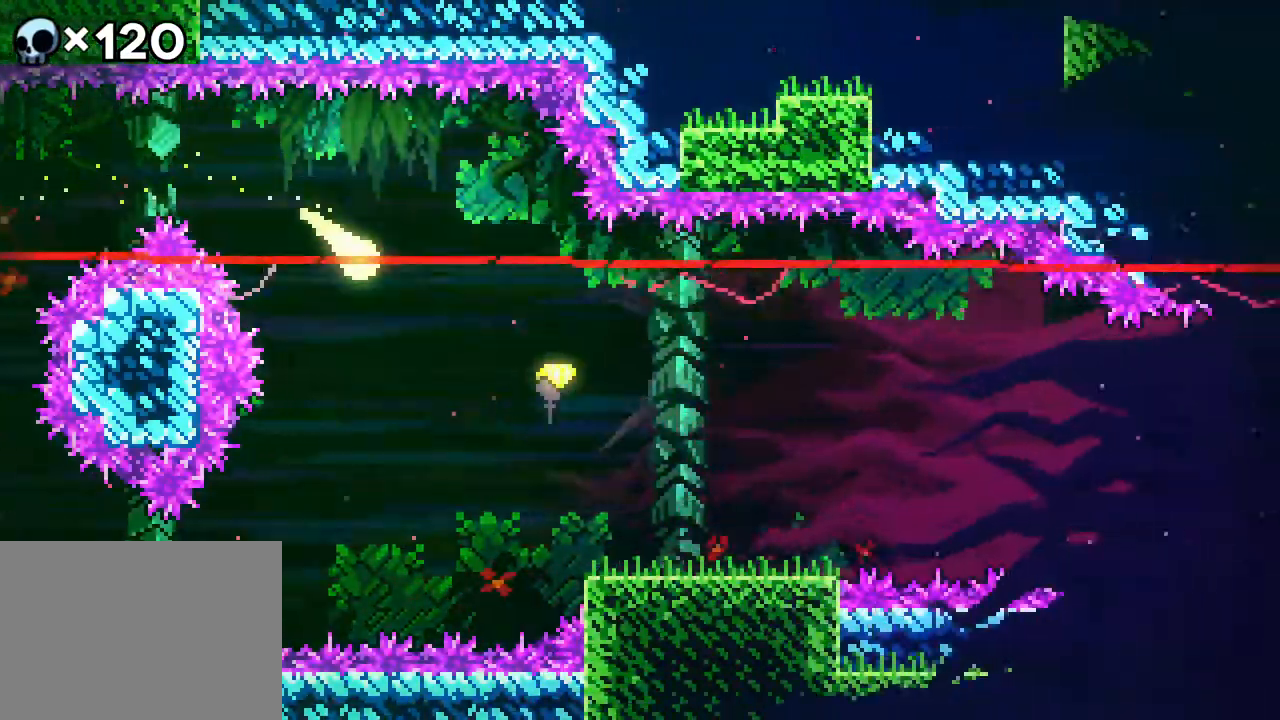
{"buttons": ["DPAD_RIGHT"], "events": [[200, "DPAD_DOWN", "up"]]}
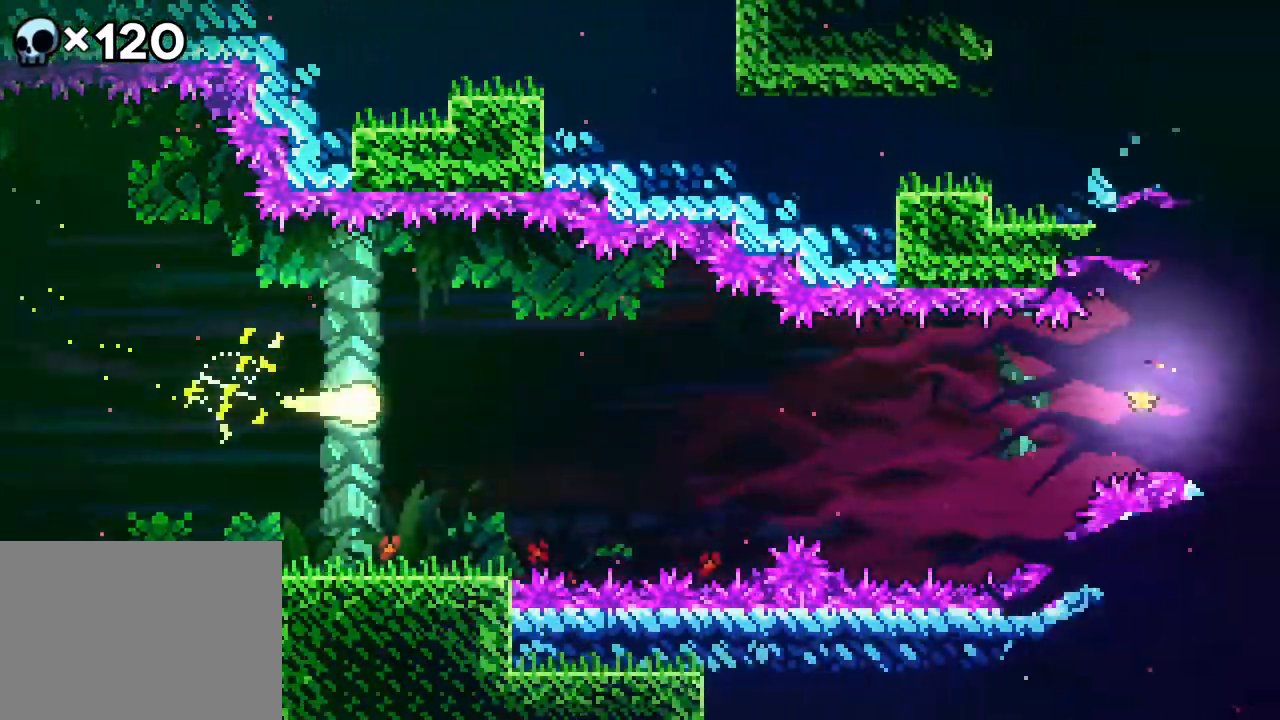
{"buttons": ["DPAD_RIGHT"], "events": [[33, "DPAD_DOWN", "down"], [117, "DPAD_DOWN", "up"], [133, "R2", "down"], [217, "R2", "up"]]}
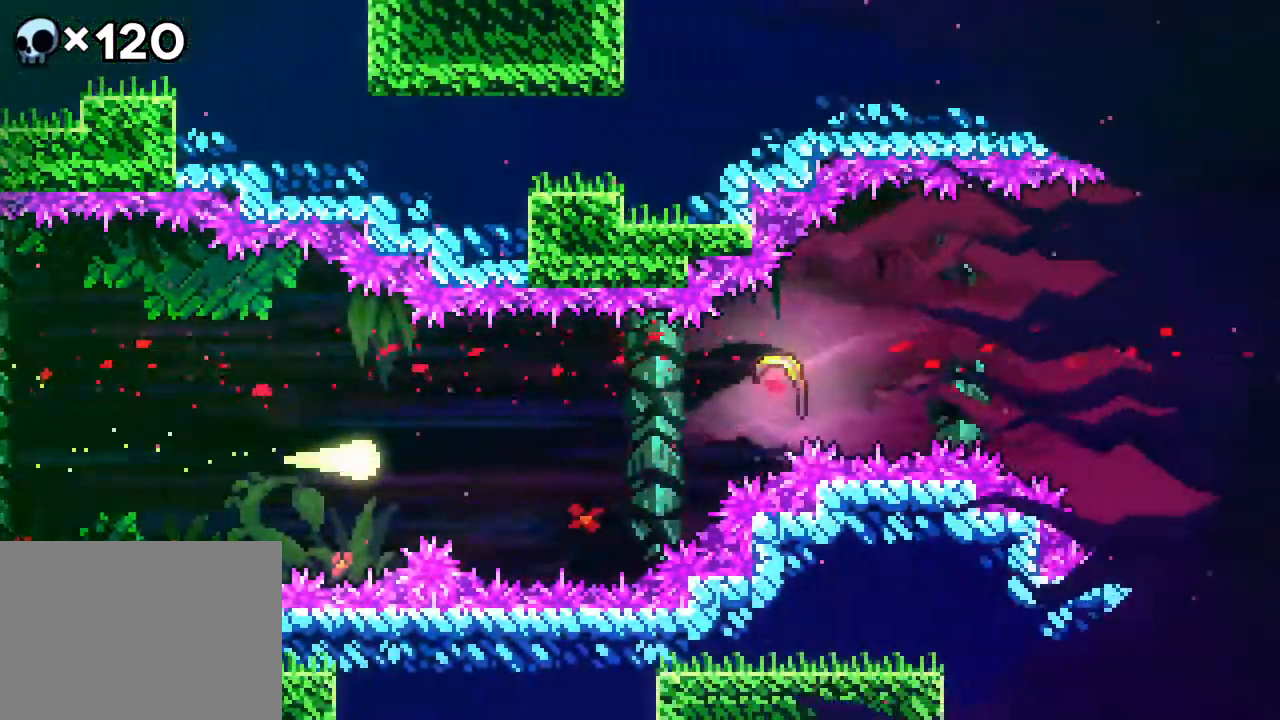
{"buttons": ["DPAD_RIGHT"], "events": [[283, "DPAD_UP", "down"], [300, "R2", "down"], [367, "R2", "up"], [417, "DPAD_UP", "up"]]}
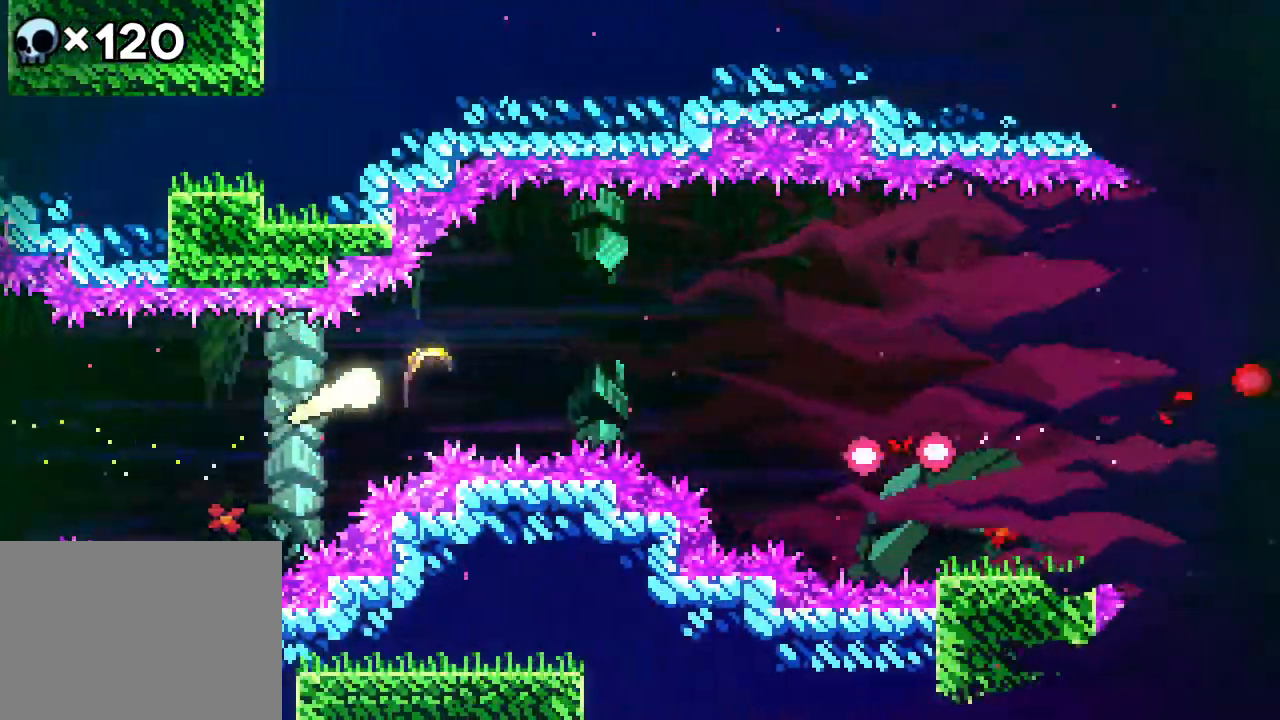
{"buttons": ["DPAD_RIGHT"], "events": [[250, "DPAD_UP", "down"], [300, "DPAD_UP", "up"], [383, "DPAD_UP", "down"], [433, "DPAD_UP", "up"]]}
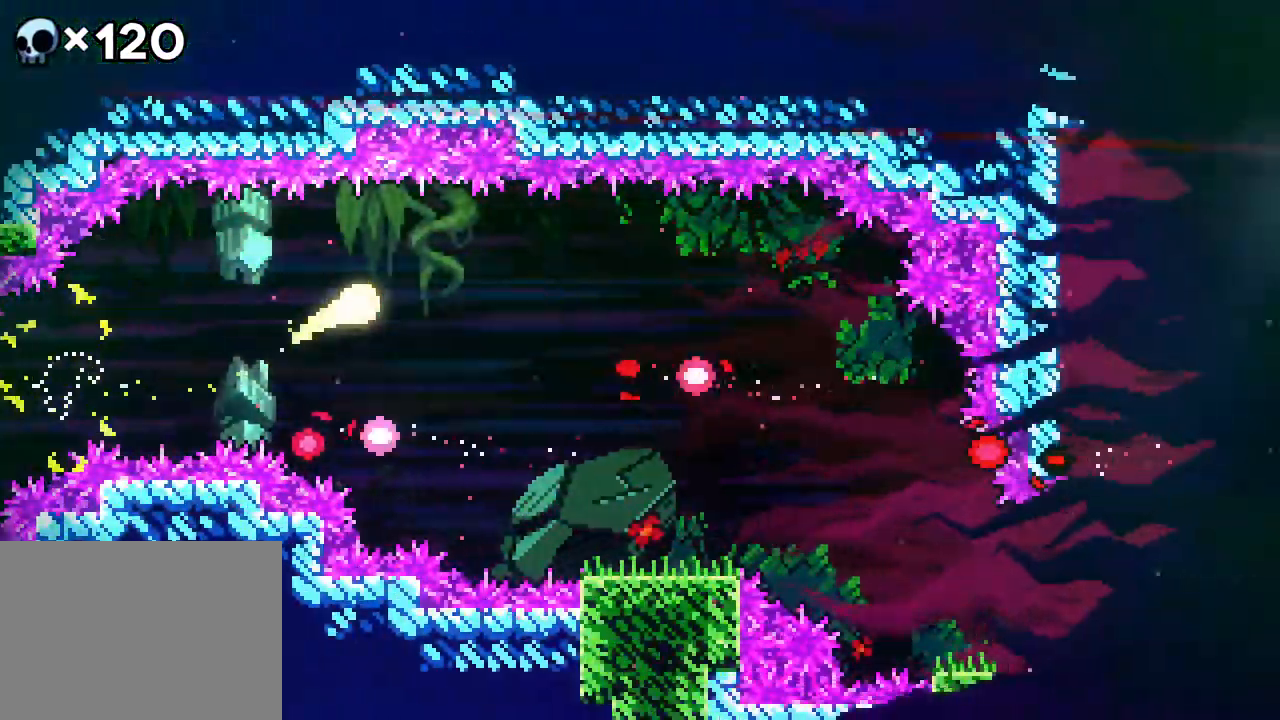
{"buttons": ["DPAD_DOWN"], "events": [[450, "DPAD_DOWN", "down"], [500, "DPAD_RIGHT", "up"]]}
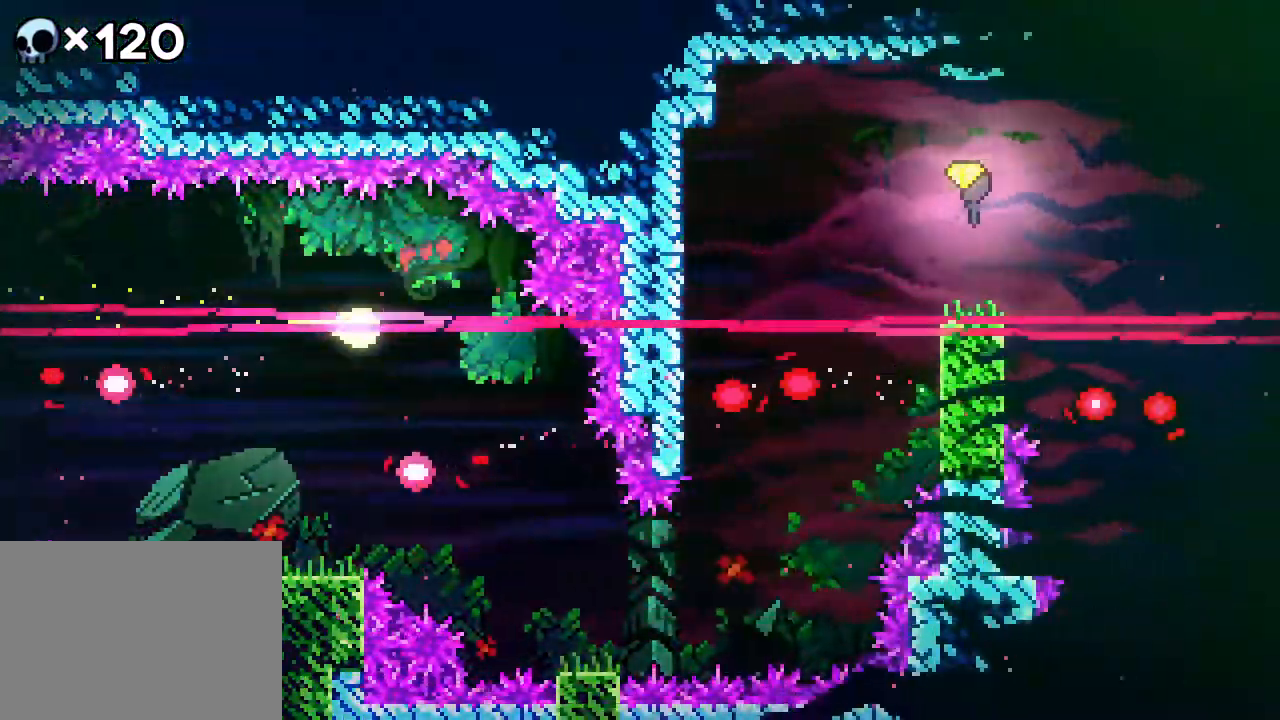
{"buttons": ["DPAD_RIGHT"], "events": [[383, "DPAD_RIGHT", "down"], [417, "DPAD_DOWN", "up"]]}
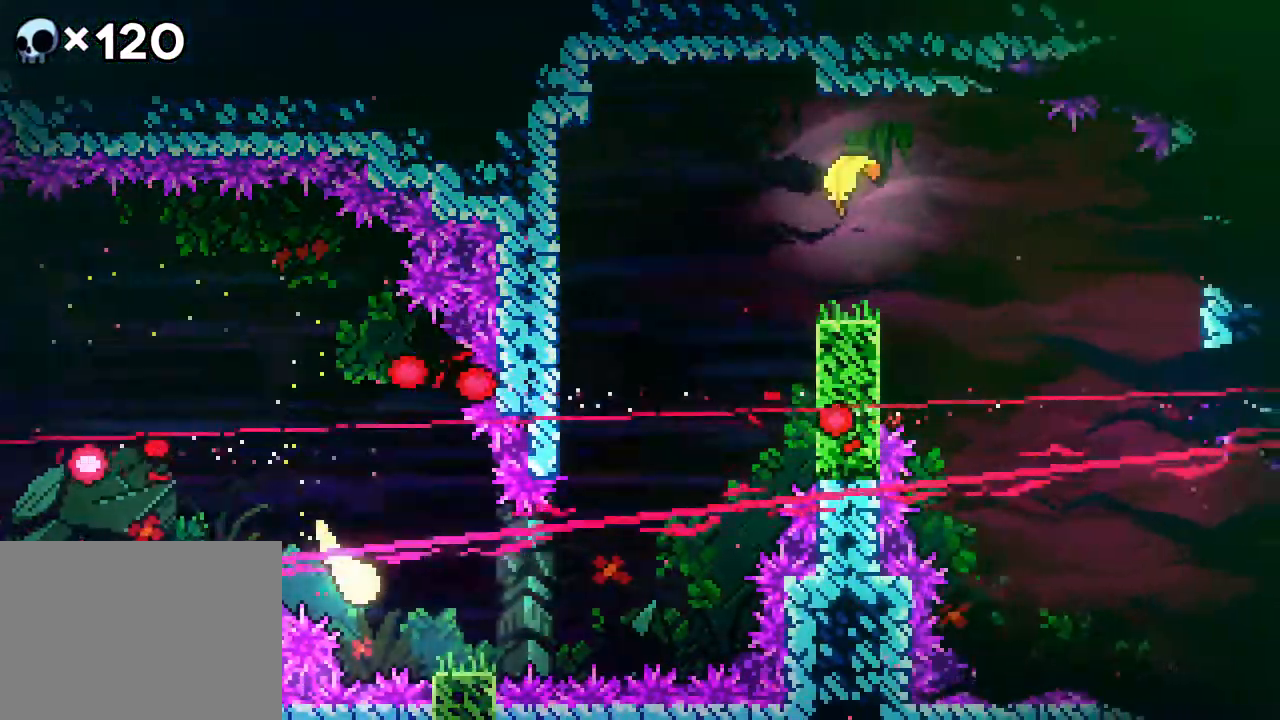
{"buttons": ["DPAD_UP"], "events": [[83, "R2", "down"], [183, "R2", "up"], [300, "DPAD_UP", "down"], [383, "DPAD_RIGHT", "up"]]}
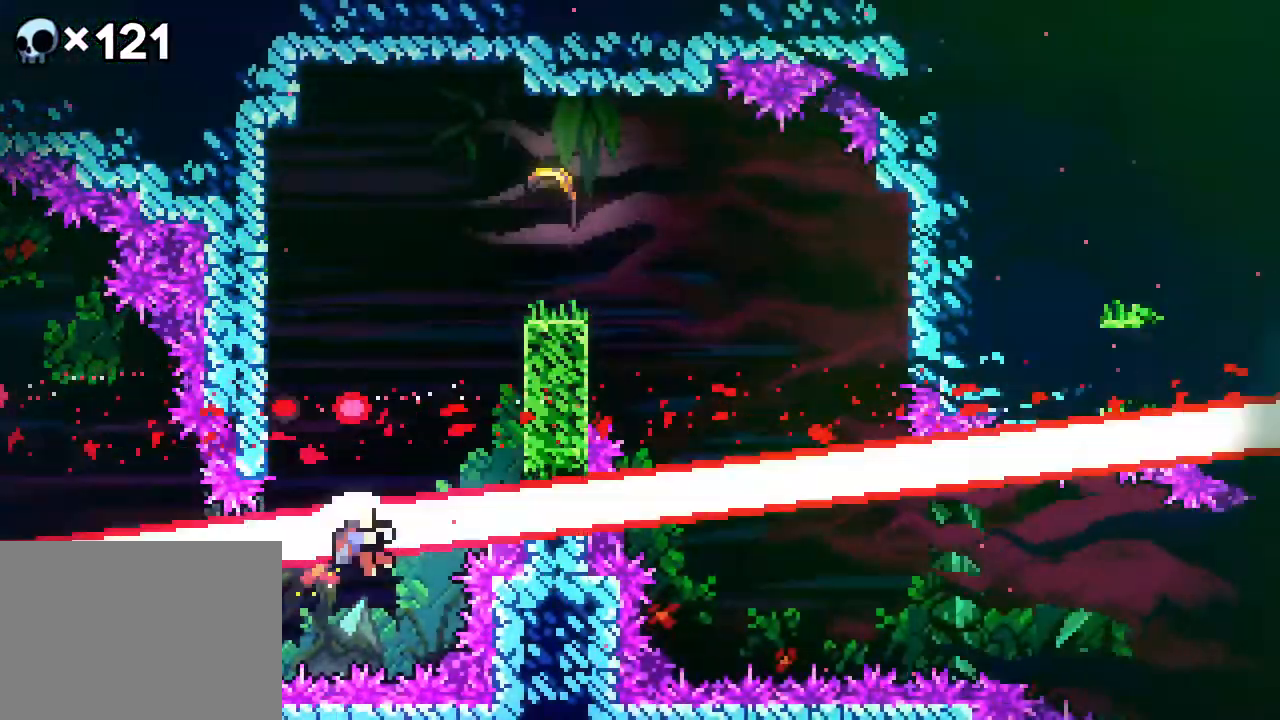
{"buttons": [], "events": [[167, "DPAD_RIGHT", "down"], [183, "R2", "down"], [300, "R2", "up"], [367, "DPAD_RIGHT", "up"], [400, "DPAD_UP", "up"]]}
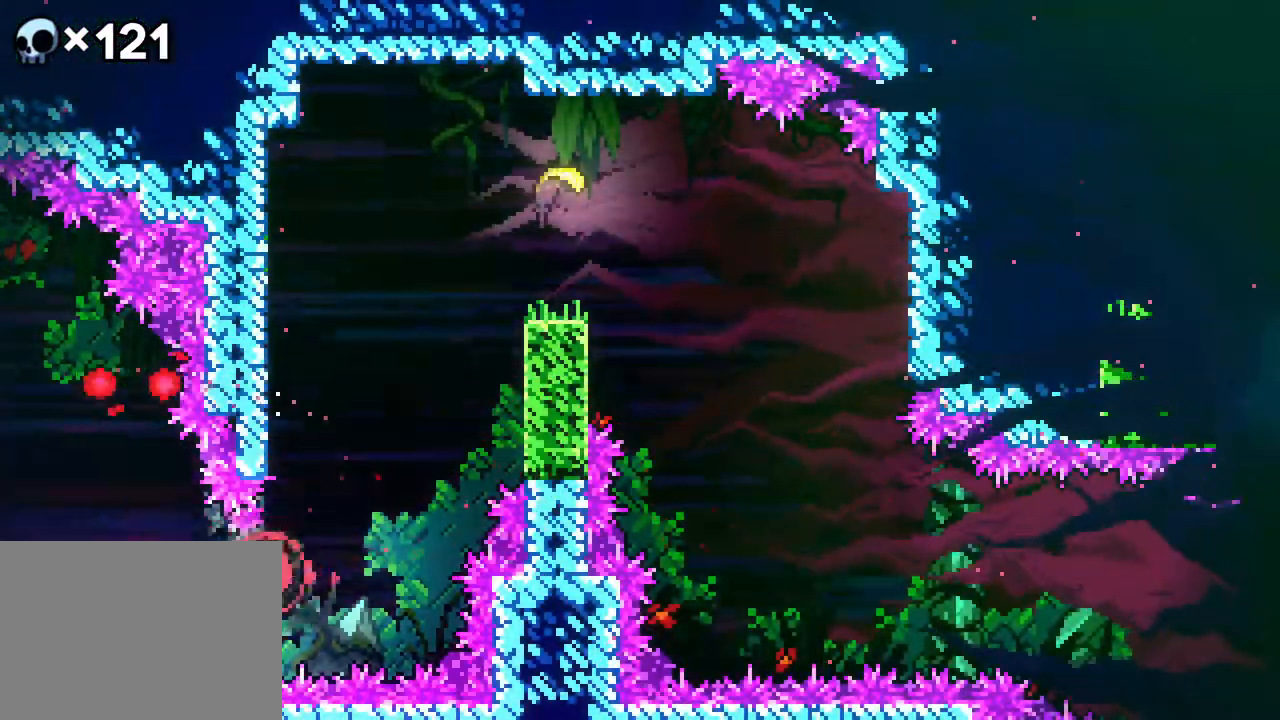
{"buttons": [], "events": []}
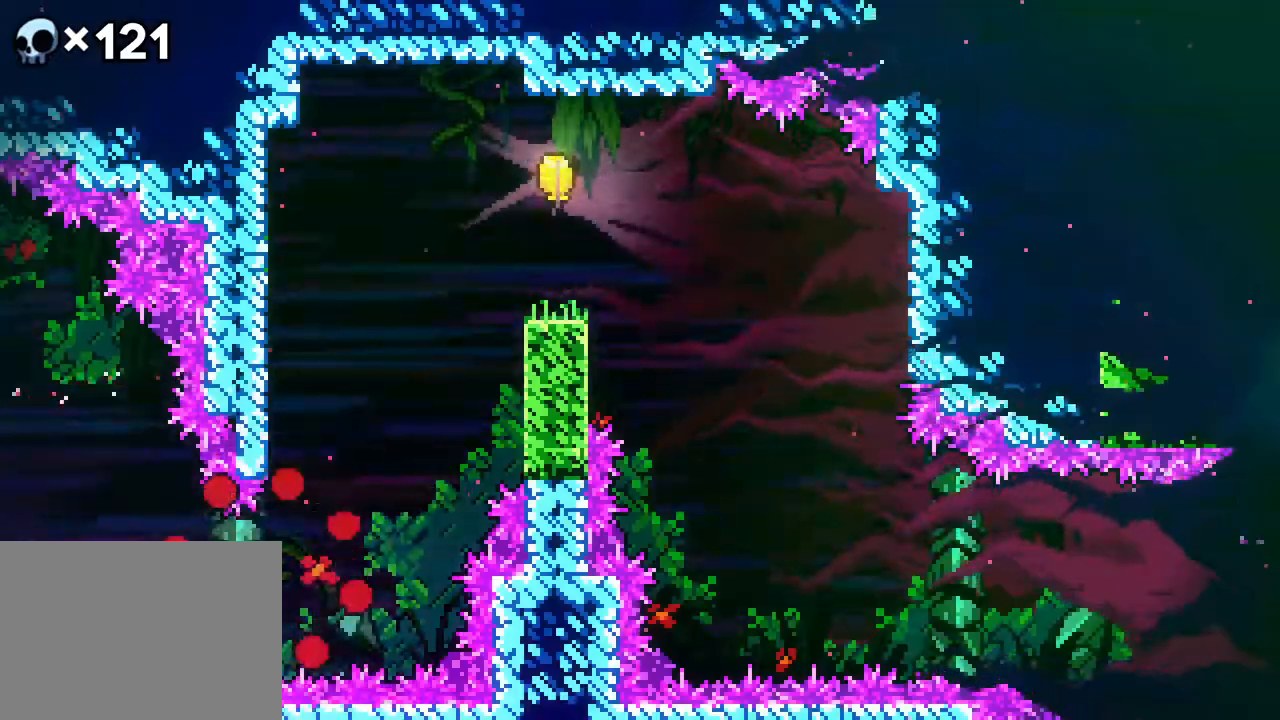
{"buttons": ["DPAD_DOWN", "DPAD_RIGHT"], "events": [[17, "DPAD_RIGHT", "down"], [283, "DPAD_DOWN", "down"]]}
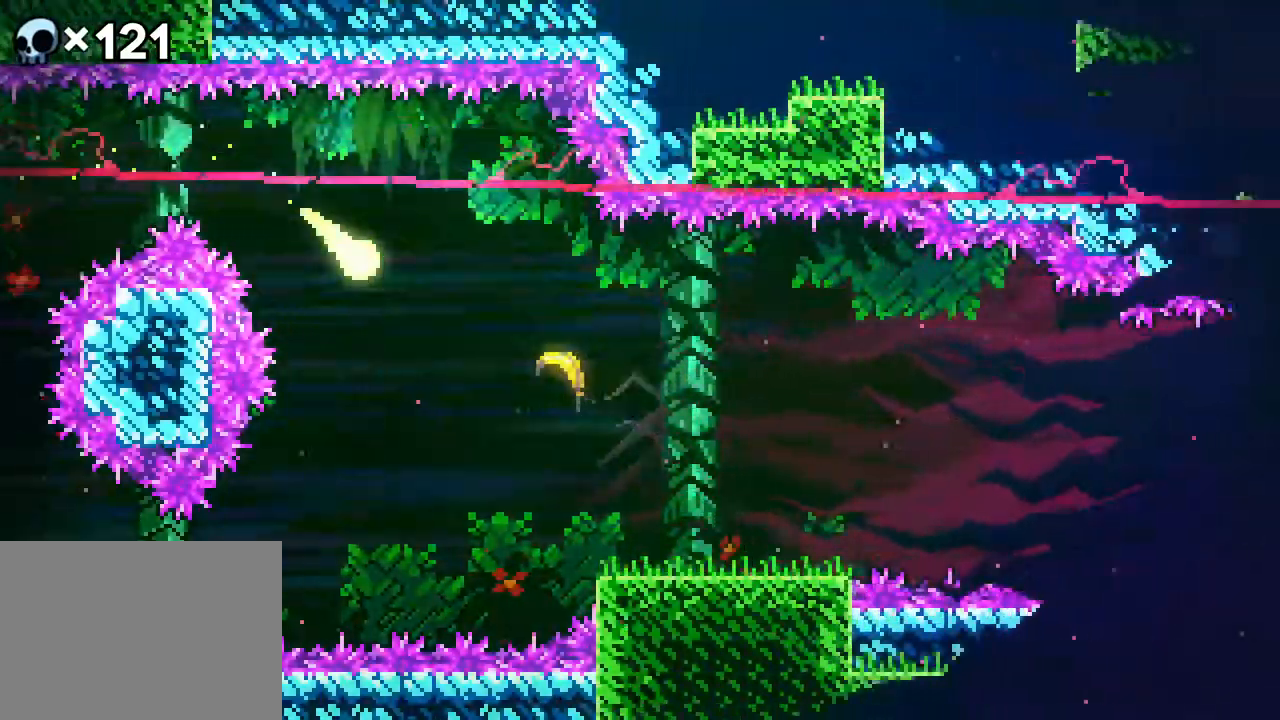
{"buttons": ["DPAD_RIGHT"], "events": [[150, "DPAD_DOWN", "up"]]}
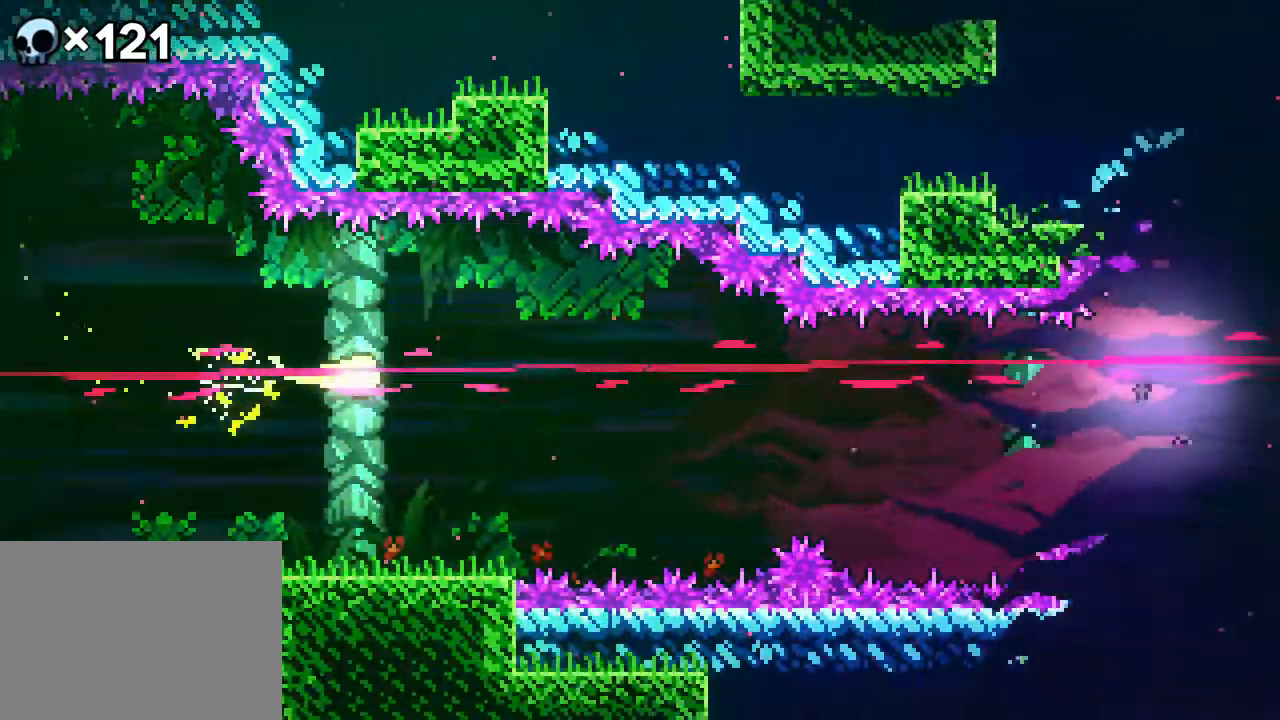
{"buttons": ["DPAD_RIGHT"], "events": [[133, "R2", "down"], [217, "R2", "up"], [400, "DPAD_DOWN", "down"], [500, "DPAD_DOWN", "up"]]}